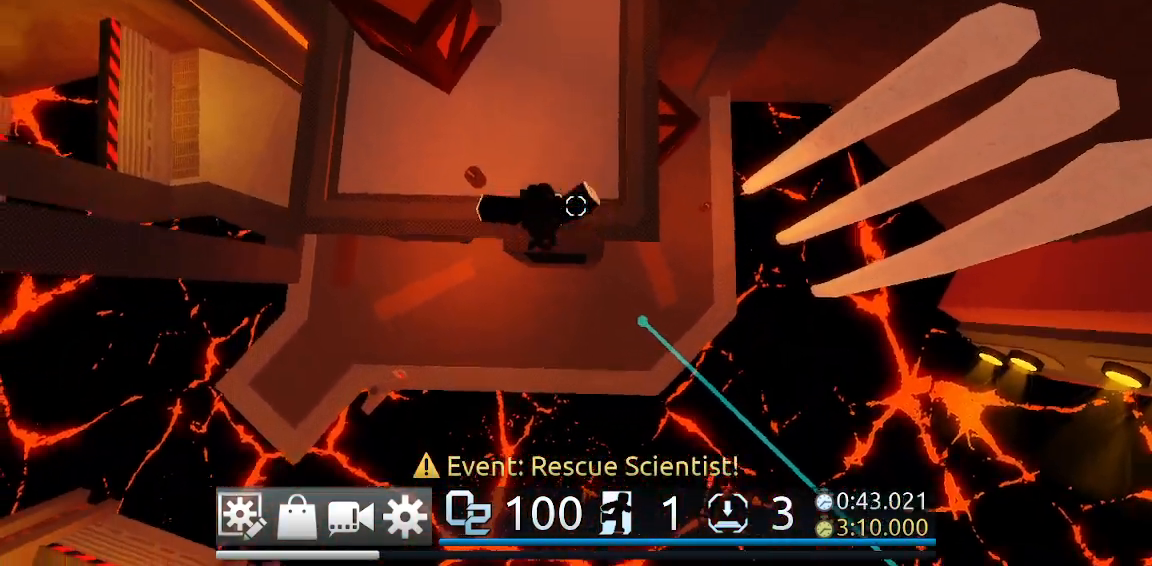
Gameplay with keyboard and mouse; each line is a JSON object with the keys and mouse buttons held at the frame after it. "events" lists presses ("down") and releases ("up") of "1", "2", "3", "4", "5", "a", "alt", "c", "caps_lock", "ctrl", "d", "e", "f", "g", "q", "r", "s", "shift", "space", "t", "tab", "v", "w", "x", "z", "mouse_left", "mouse_wheel" and "mouse_right" between this image and that frame as [ms after this image, input, new state], when the widget could be followed in between. "mouse_left", "mouse_wheel", "mouse_right" = the "left", "wheel", "right" buttons of the "mouse" list. No other keys are recorded. "wheel" means that the mouse wheel is clicked or scrolled. Not read: mouse_move.
{"keys": ["a", "w"], "mouse": [], "events": [[117, "space", "down"], [267, "space", "up"]]}
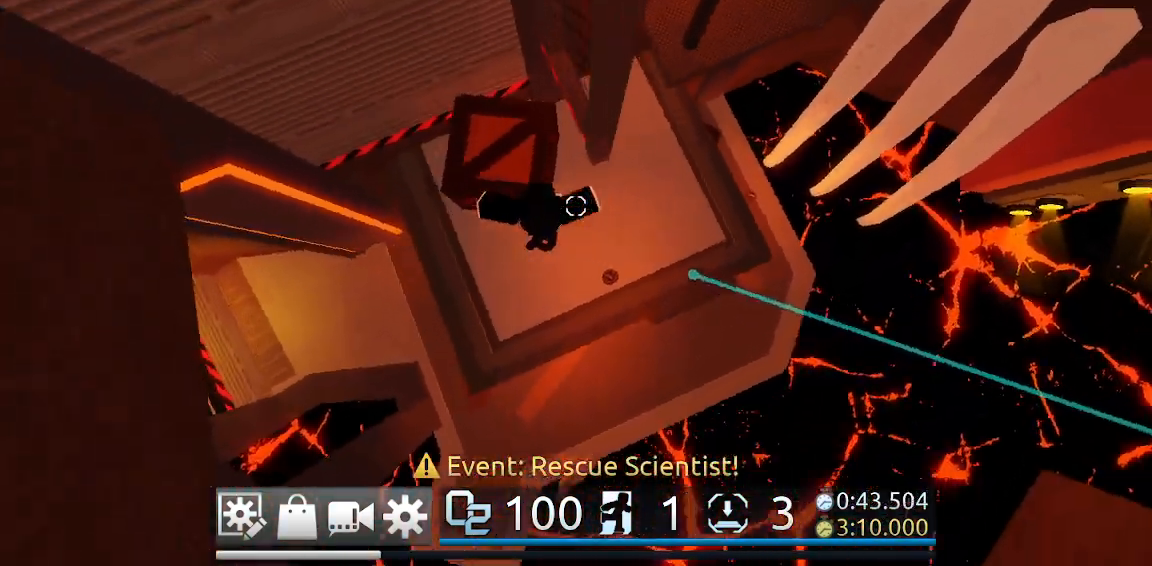
{"keys": ["d"], "mouse": [], "events": [[33, "a", "up"], [33, "d", "down"], [33, "w", "up"], [117, "space", "down"], [217, "space", "up"]]}
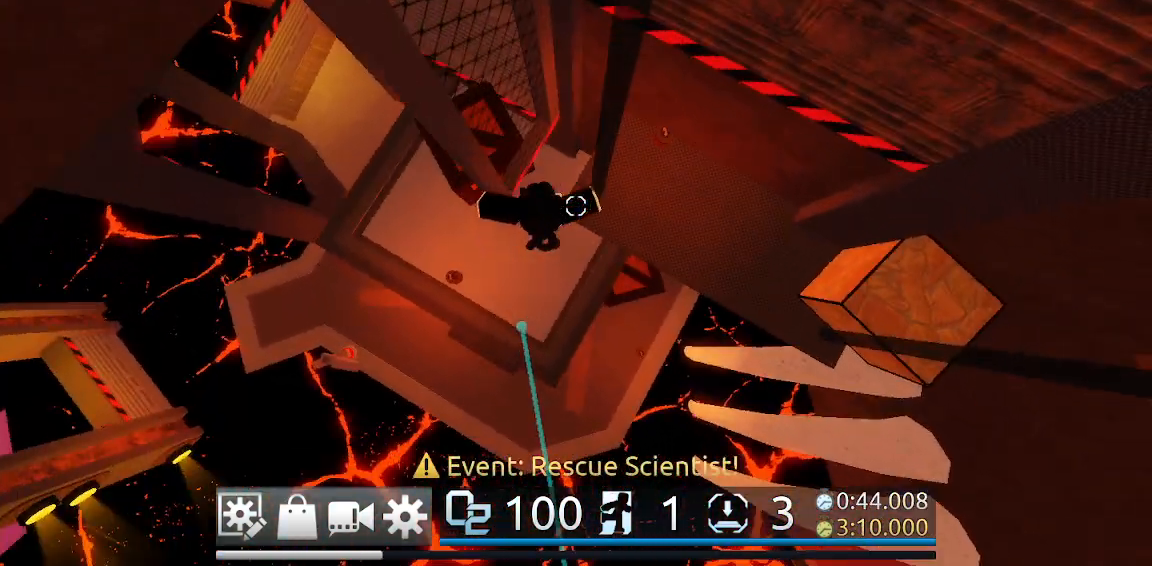
{"keys": ["d"], "mouse": [], "events": [[333, "space", "down"], [417, "space", "up"]]}
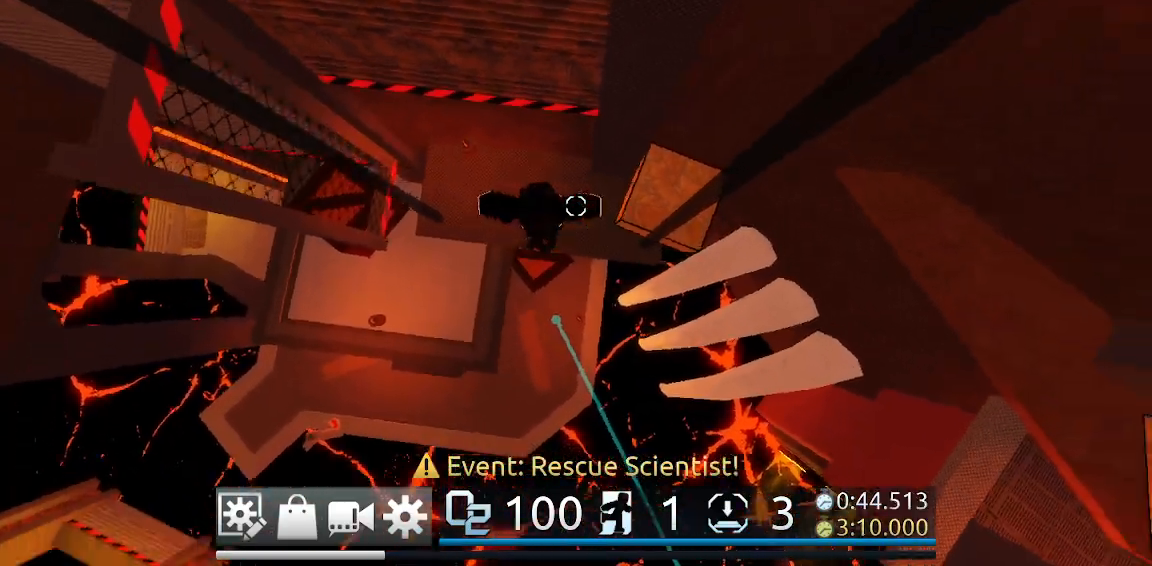
{"keys": ["d"], "mouse": [], "events": []}
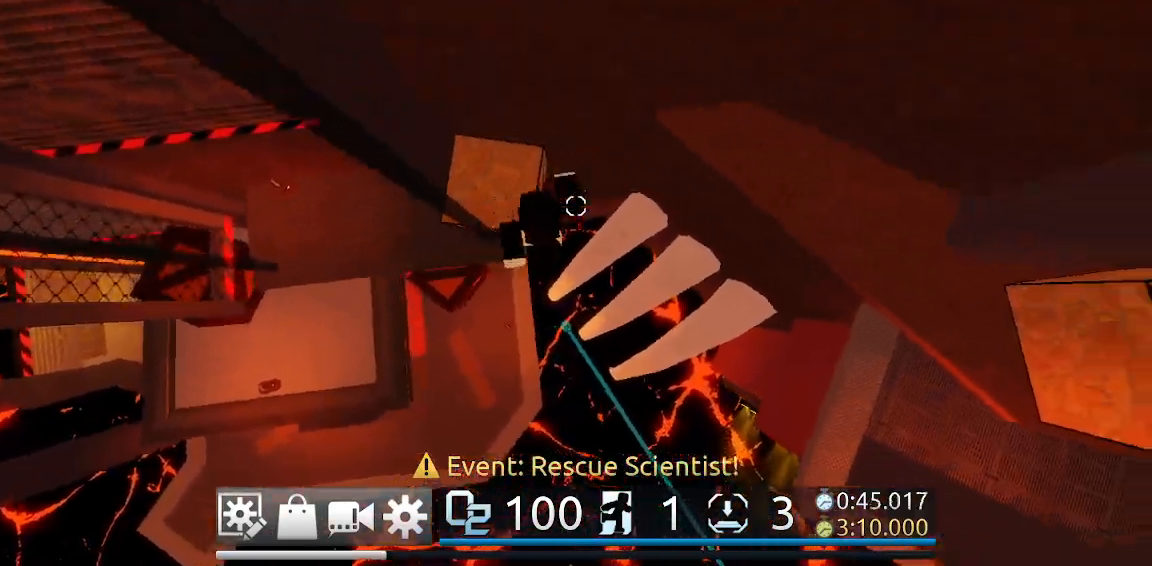
{"keys": ["d"], "mouse": ["right"], "events": [[33, "space", "down"], [83, "mouse_right", "down"], [83, "shift", "down"], [183, "shift", "up"], [183, "space", "up"]]}
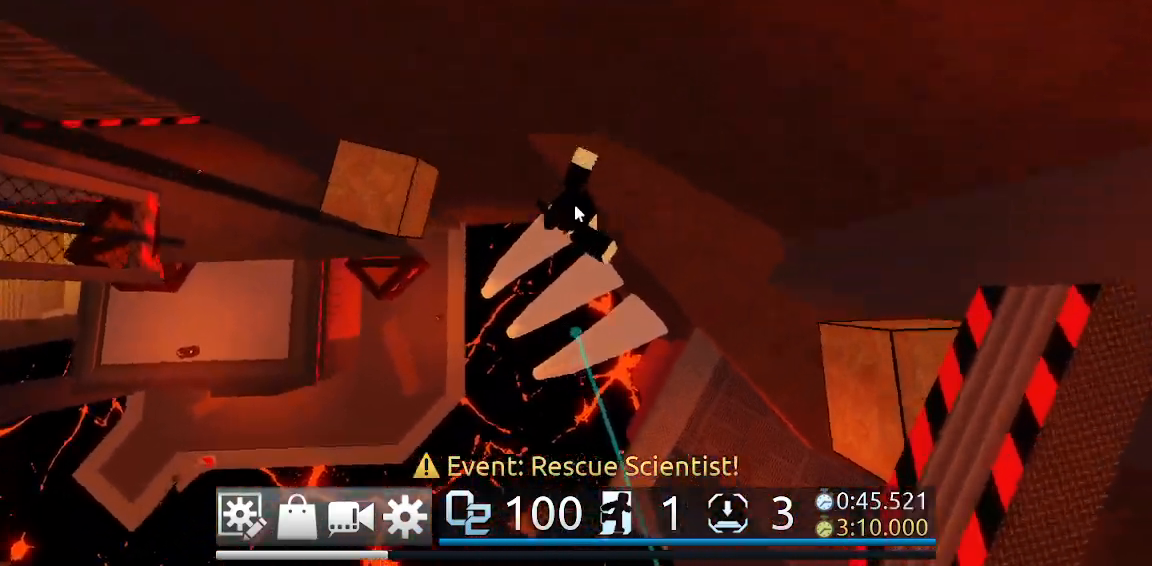
{"keys": ["d"], "mouse": ["right"], "events": []}
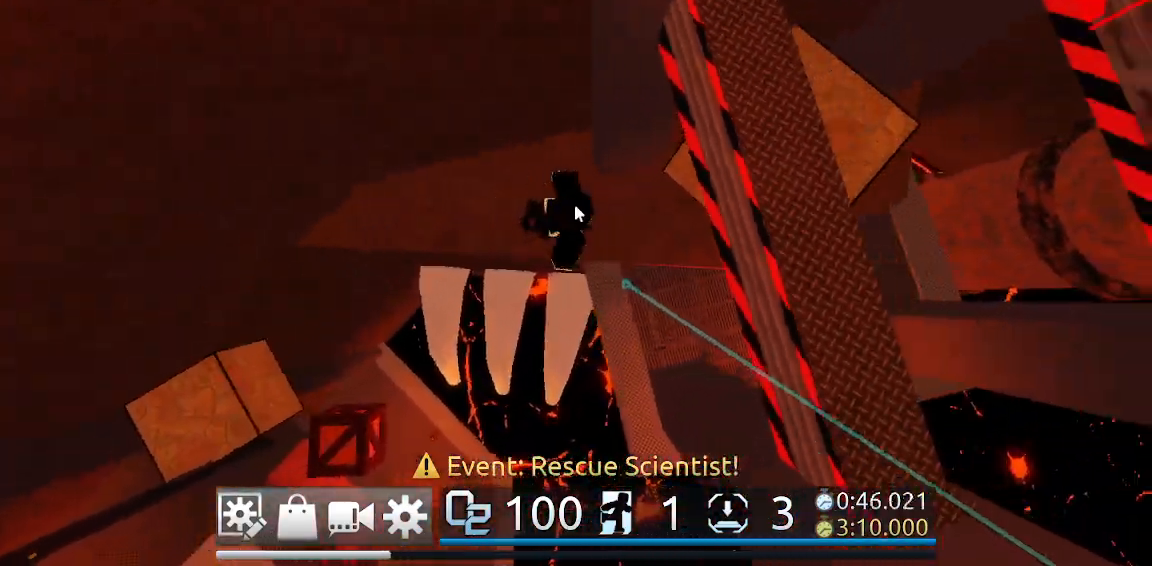
{"keys": ["d", "space"], "mouse": ["right"], "events": [[17, "space", "down"], [150, "space", "up"], [483, "space", "down"]]}
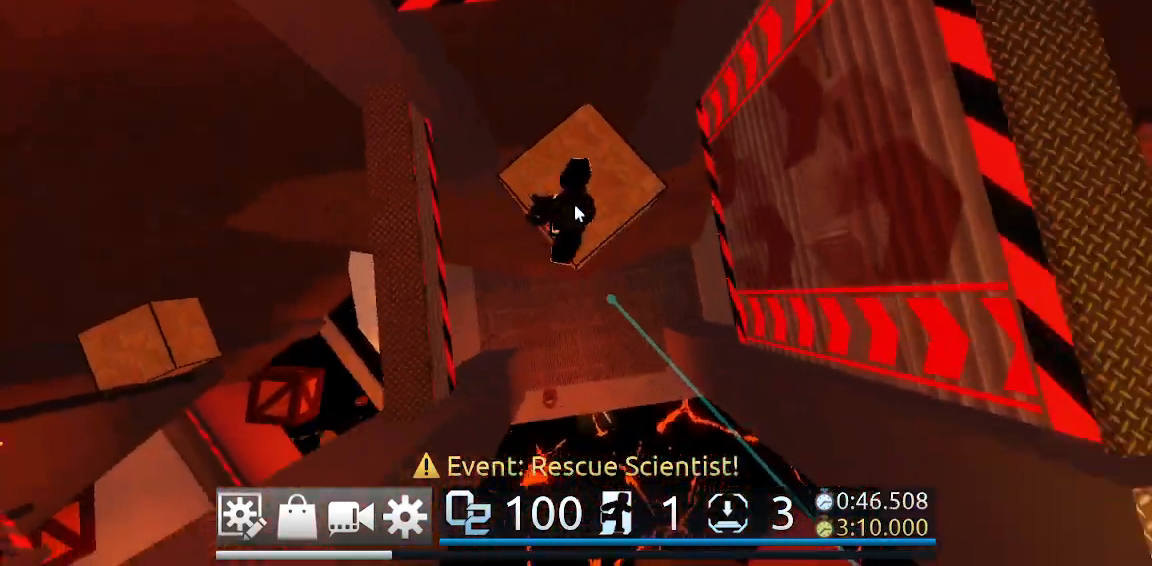
{"keys": ["a", "space"], "mouse": ["right"], "events": [[117, "space", "up"], [267, "a", "down"], [317, "d", "up"], [400, "space", "down"]]}
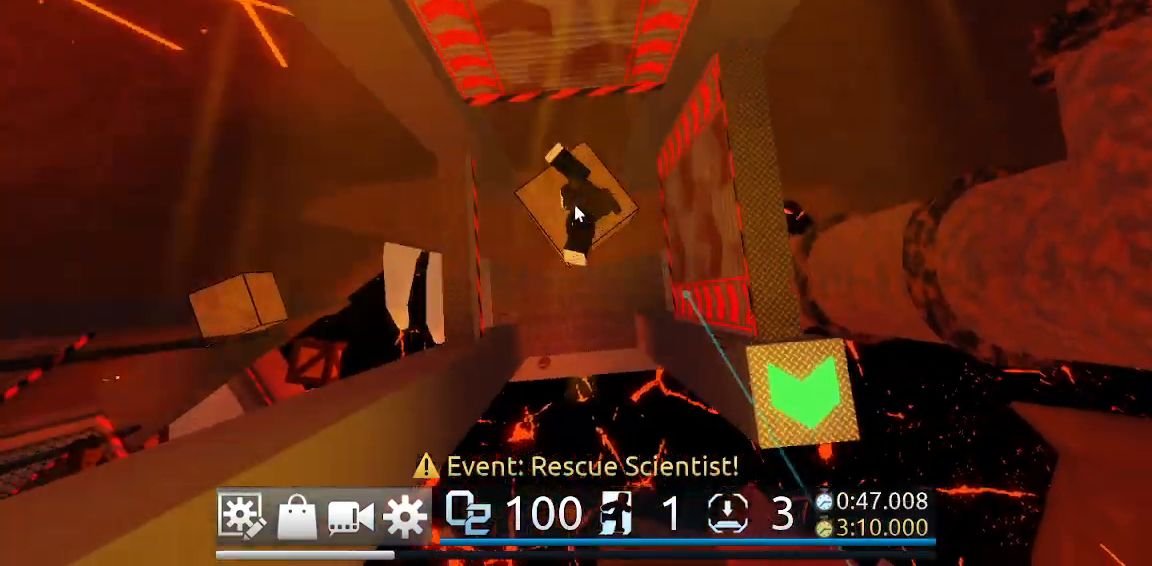
{"keys": ["d", "w"], "mouse": ["right"], "events": [[50, "space", "up"], [233, "a", "up"], [233, "w", "down"], [283, "d", "down"], [333, "shift", "down"], [333, "space", "down"], [467, "shift", "up"], [467, "space", "up"]]}
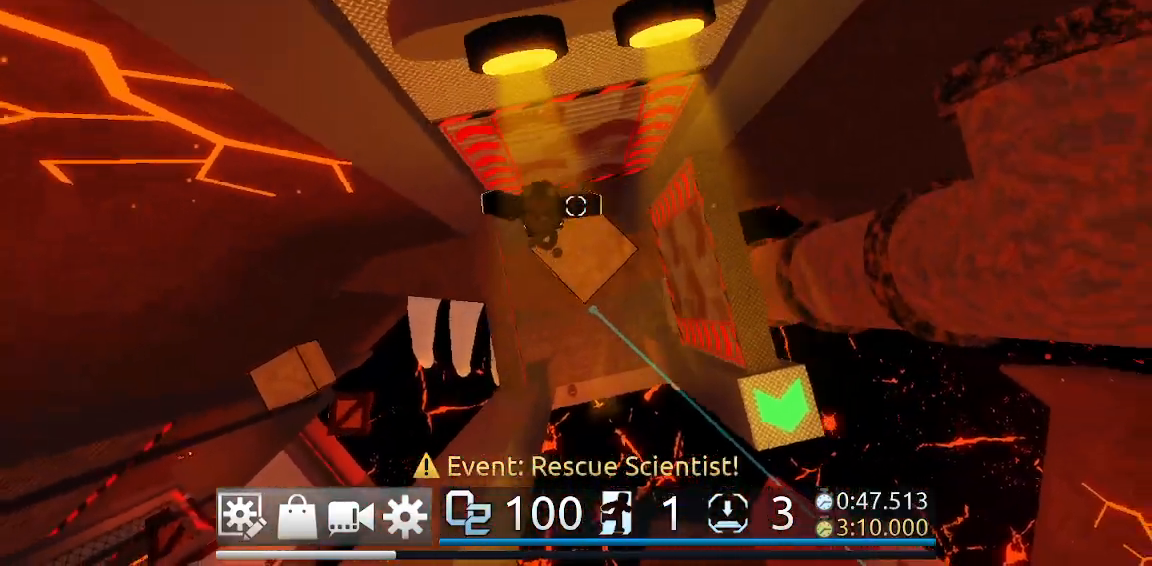
{"keys": ["d"], "mouse": ["right"], "events": [[200, "w", "up"], [300, "space", "down"], [383, "space", "up"]]}
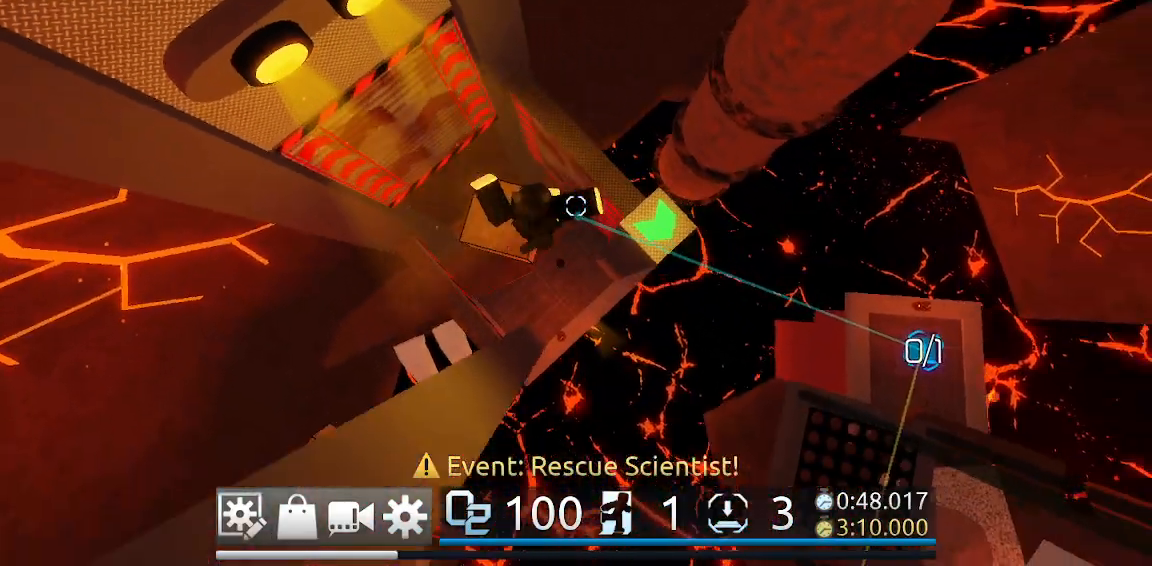
{"keys": ["d", "space", "w"], "mouse": ["right"], "events": [[267, "w", "down"], [400, "space", "down"]]}
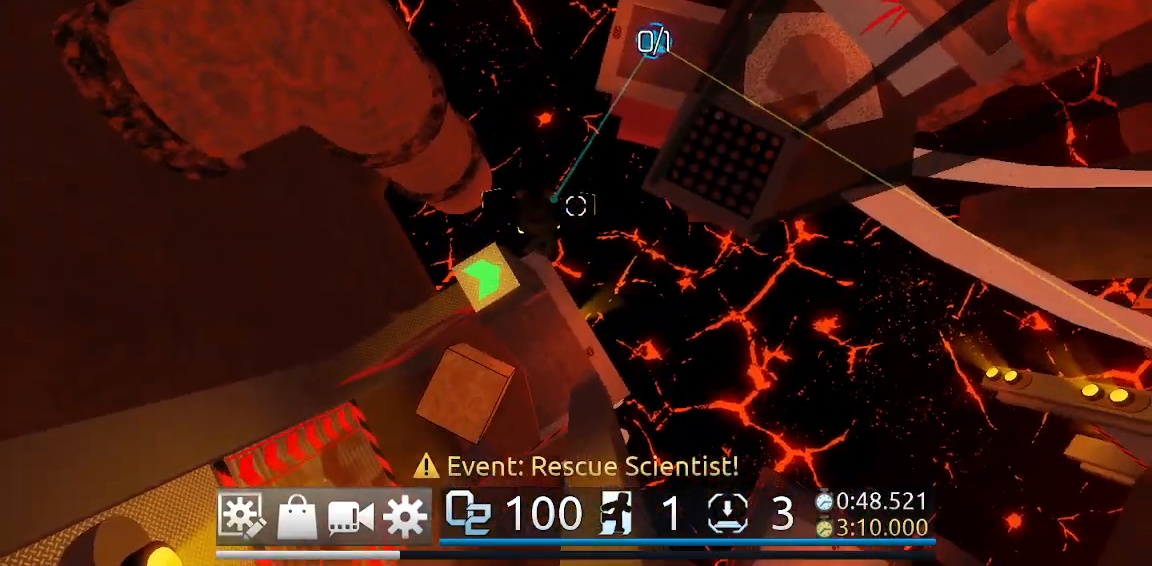
{"keys": ["space", "w"], "mouse": ["right"], "events": [[50, "space", "up"], [417, "d", "up"], [467, "space", "down"]]}
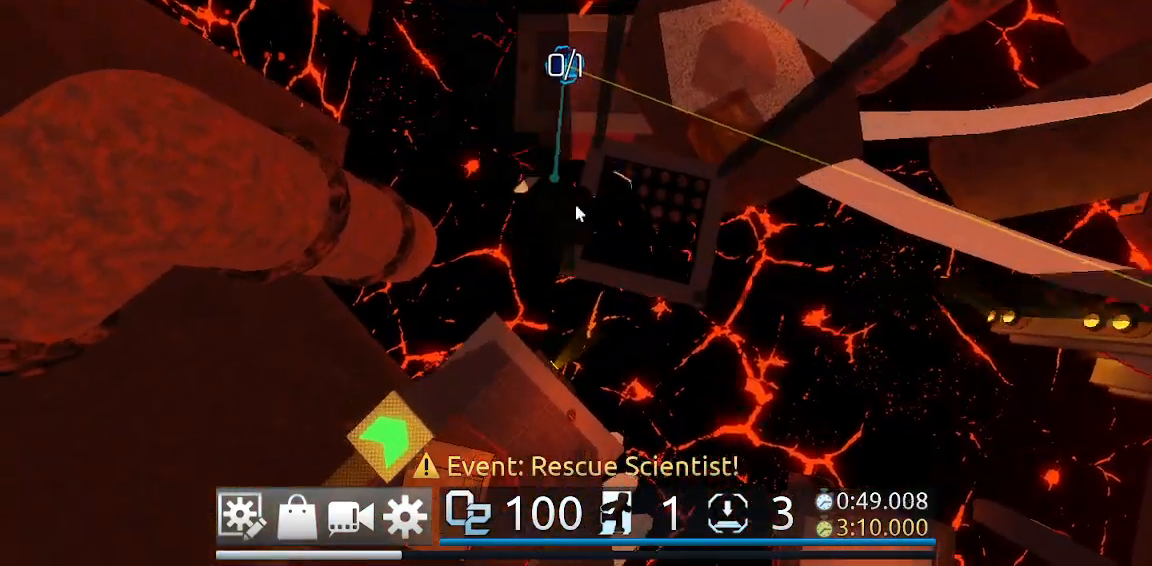
{"keys": ["ctrl", "w"], "mouse": ["right"], "events": [[17, "mouse_right", "up"], [17, "shift", "down"], [100, "shift", "up"], [250, "mouse_right", "down"], [250, "space", "up"], [483, "ctrl", "down"]]}
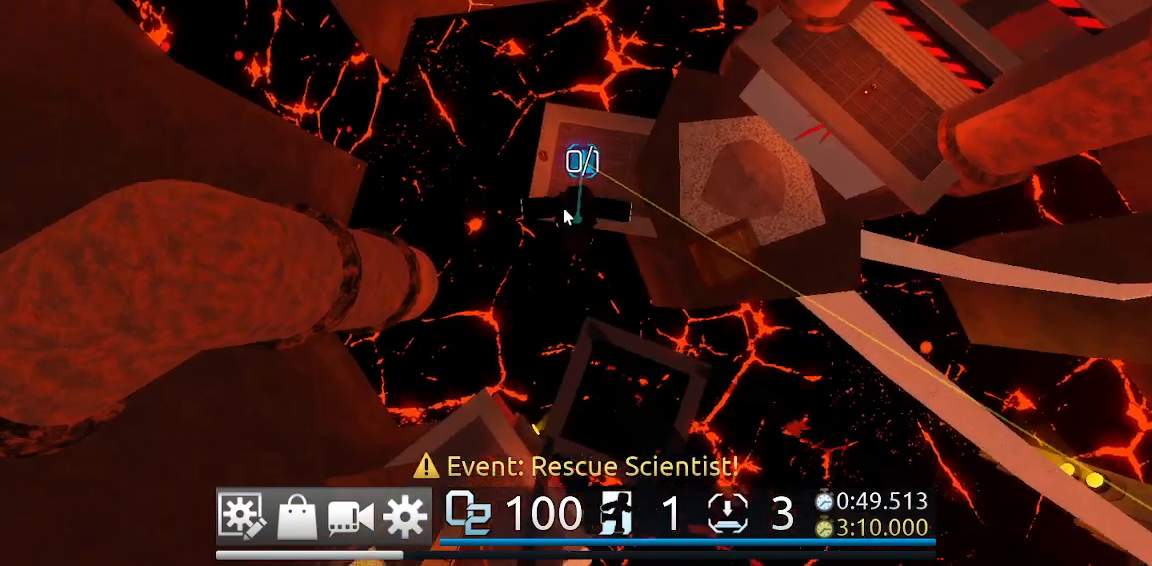
{"keys": ["d", "w"], "mouse": ["right"], "events": [[400, "d", "down"], [500, "ctrl", "up"]]}
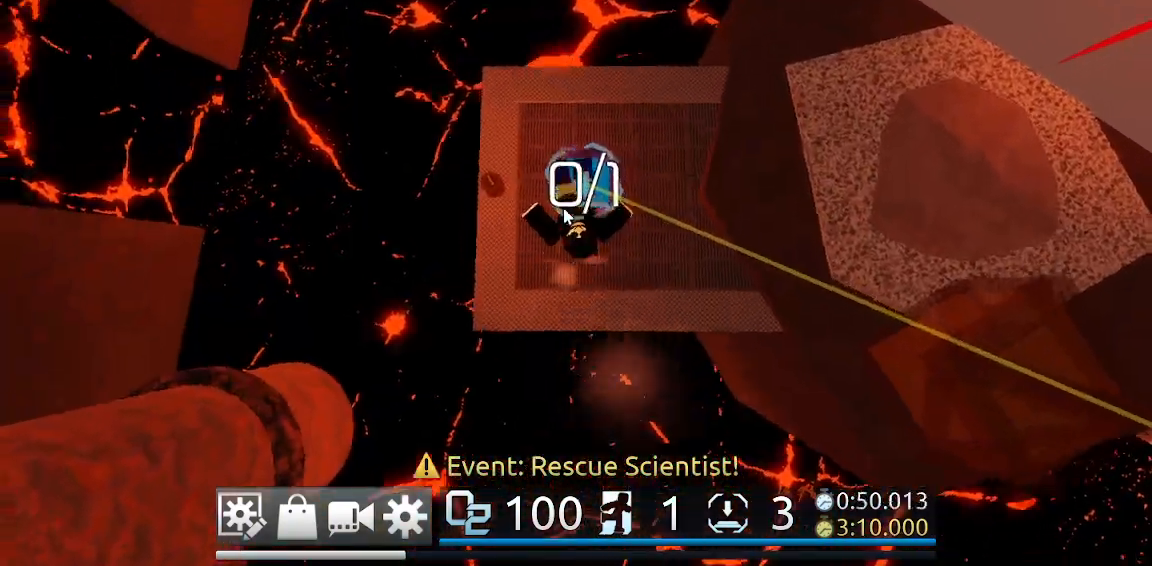
{"keys": ["d", "w"], "mouse": ["right"], "events": []}
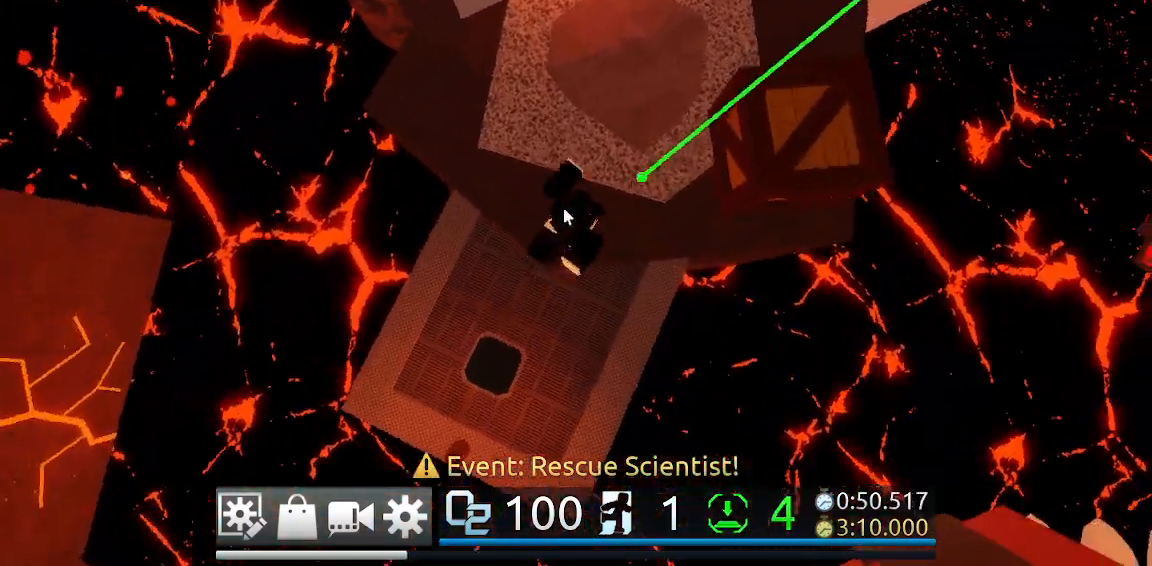
{"keys": ["w"], "mouse": ["right"], "events": [[17, "space", "down"], [167, "space", "up"], [483, "d", "up"]]}
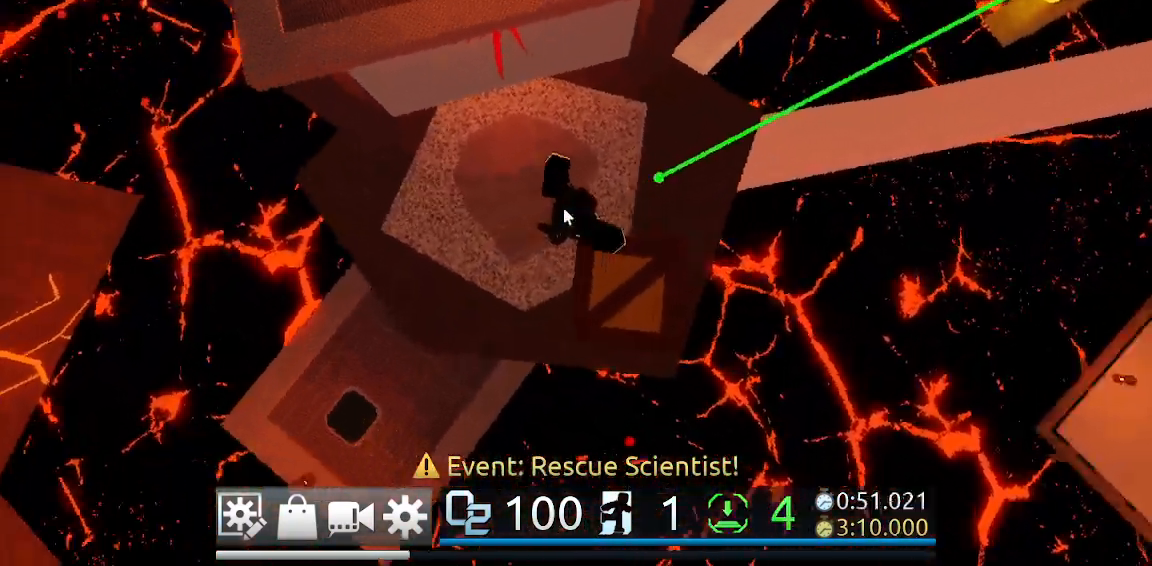
{"keys": ["w"], "mouse": [], "events": [[83, "space", "down"], [183, "space", "up"], [500, "mouse_right", "up"]]}
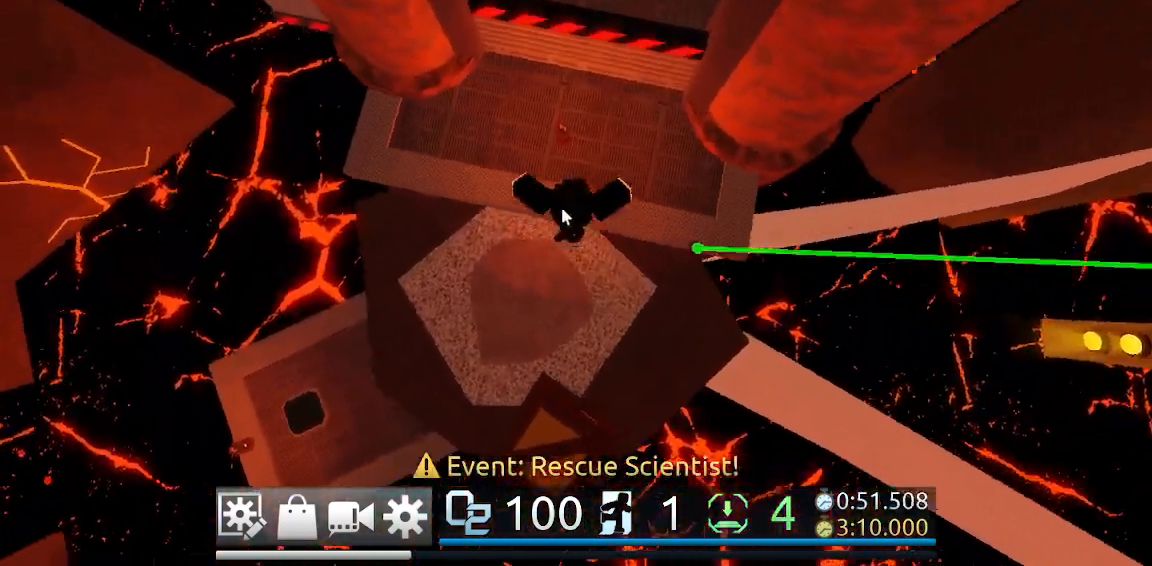
{"keys": ["w"], "mouse": ["right"], "events": [[233, "space", "down"], [333, "space", "up"], [383, "mouse_right", "down"]]}
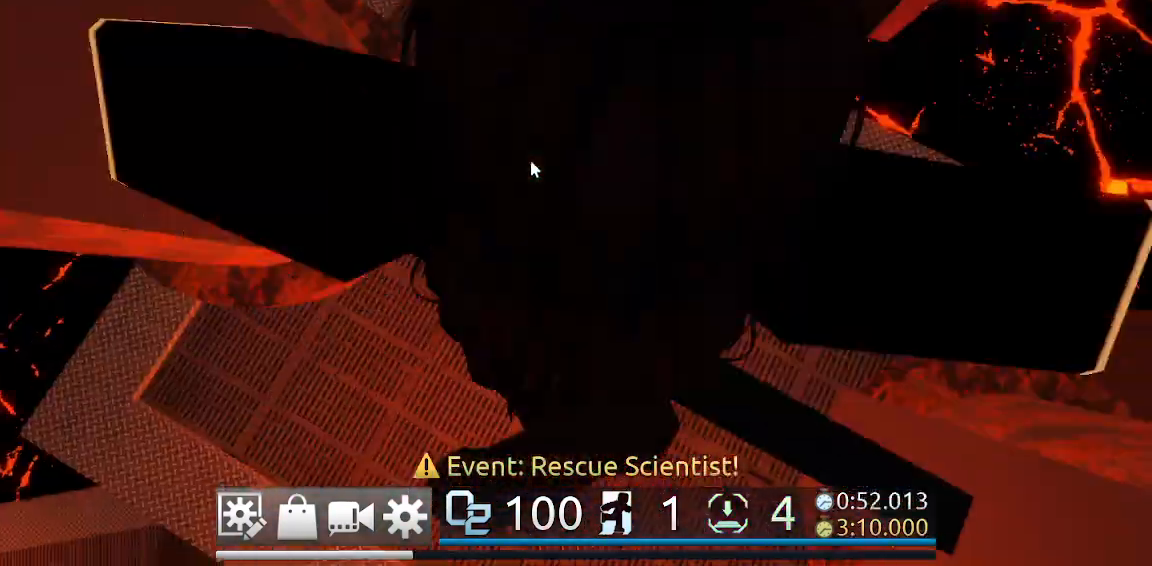
{"keys": ["w"], "mouse": ["right"], "events": []}
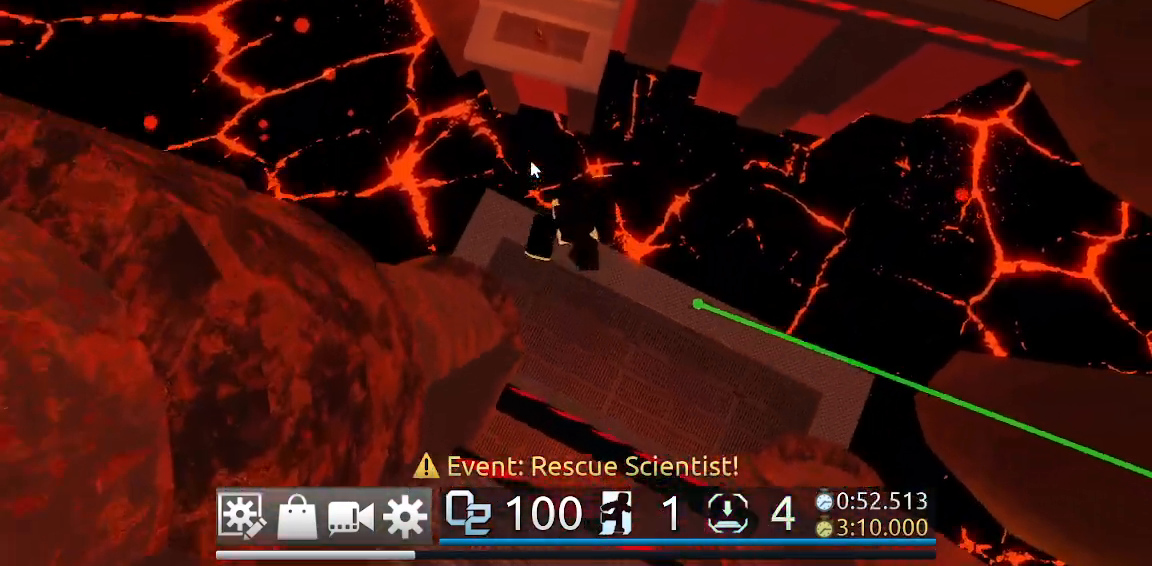
{"keys": ["w"], "mouse": ["right"], "events": [[33, "space", "down"], [133, "space", "up"]]}
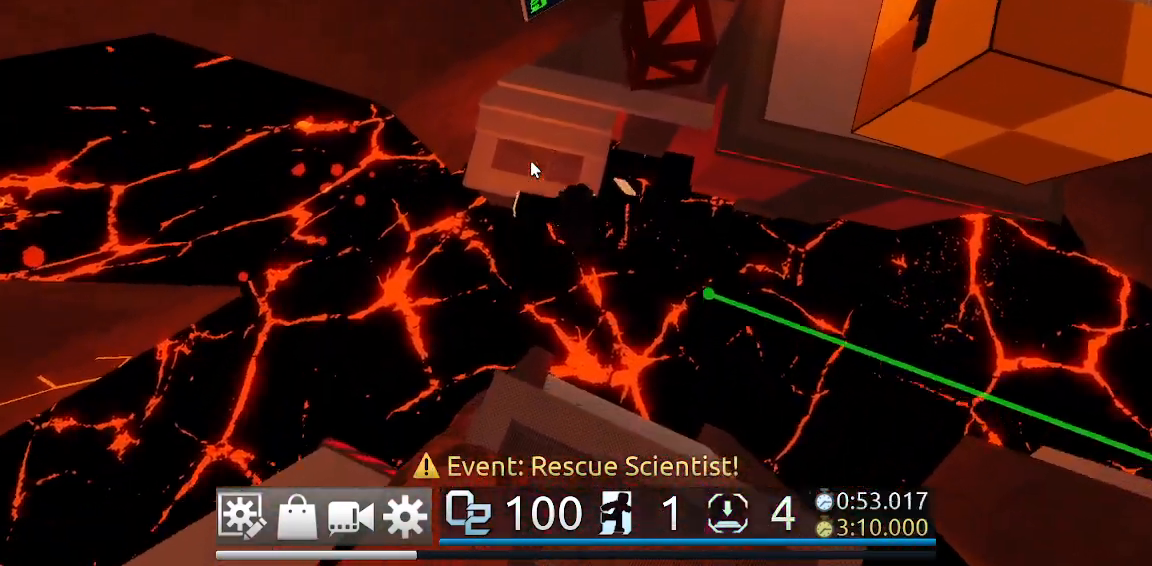
{"keys": ["w"], "mouse": ["right"], "events": []}
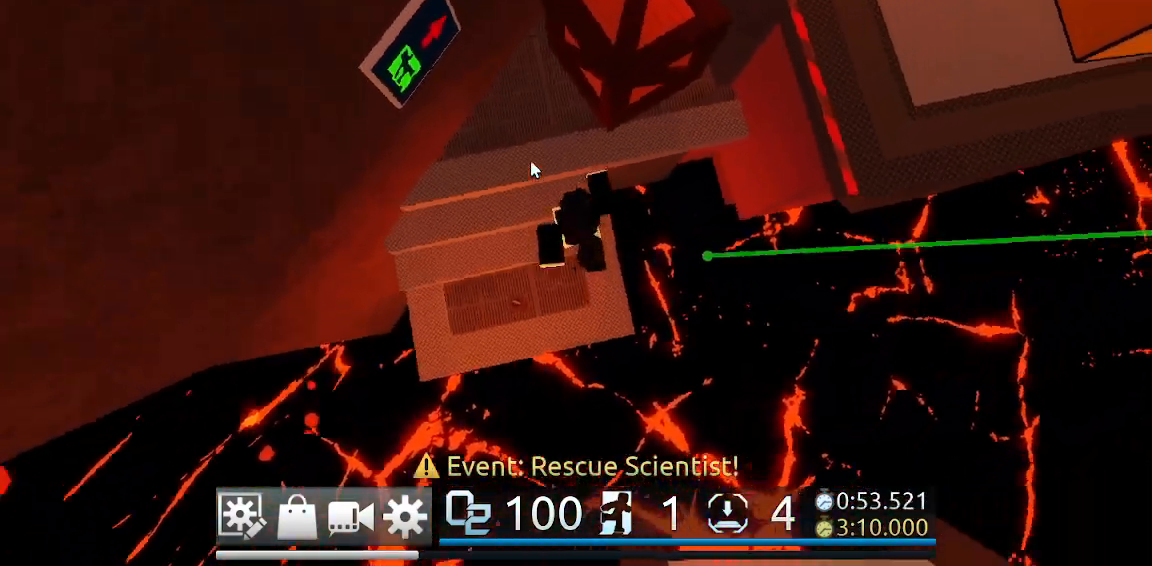
{"keys": ["d", "space", "w"], "mouse": ["right"], "events": [[67, "space", "down"], [350, "d", "down"]]}
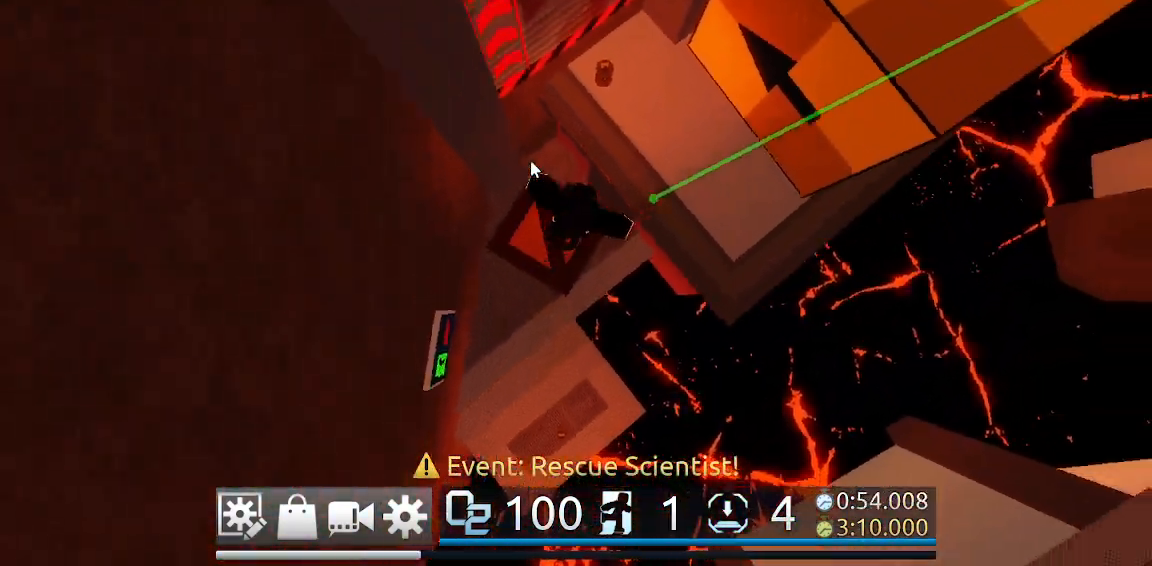
{"keys": ["space", "w"], "mouse": ["right"], "events": [[317, "d", "up"]]}
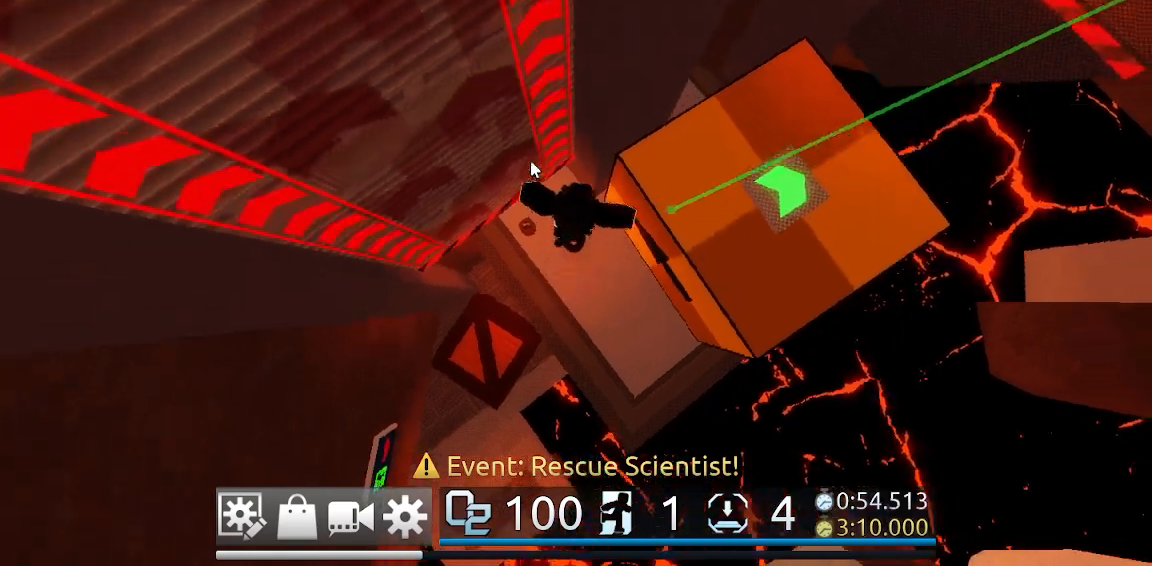
{"keys": ["w"], "mouse": ["right"], "events": [[50, "space", "up"], [233, "space", "down"], [383, "space", "up"]]}
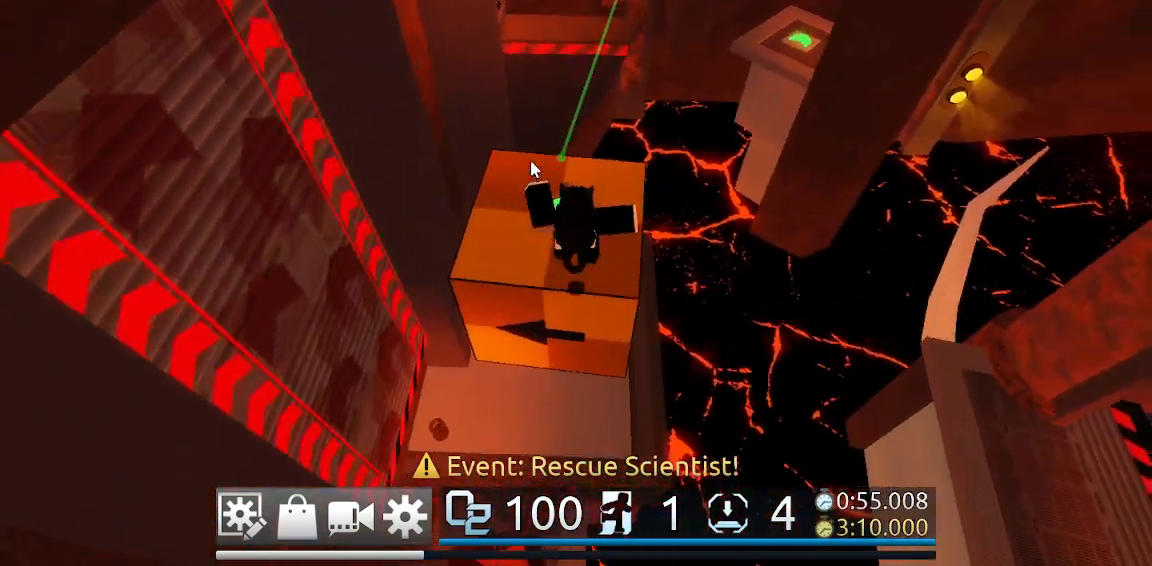
{"keys": ["w"], "mouse": ["right"], "events": []}
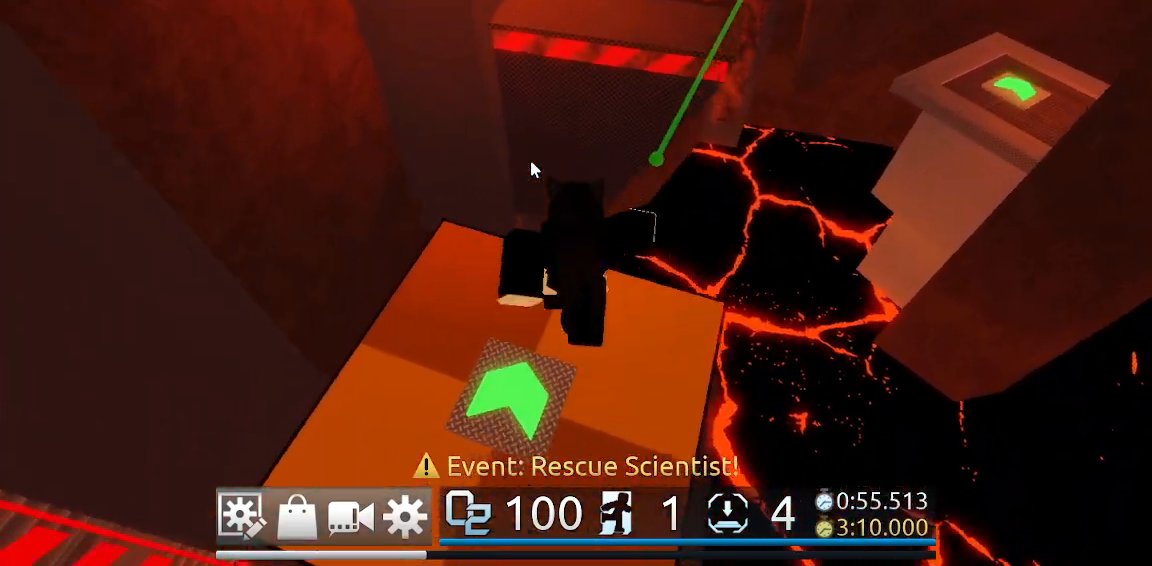
{"keys": ["w"], "mouse": ["right"], "events": [[83, "space", "down"], [167, "space", "up"]]}
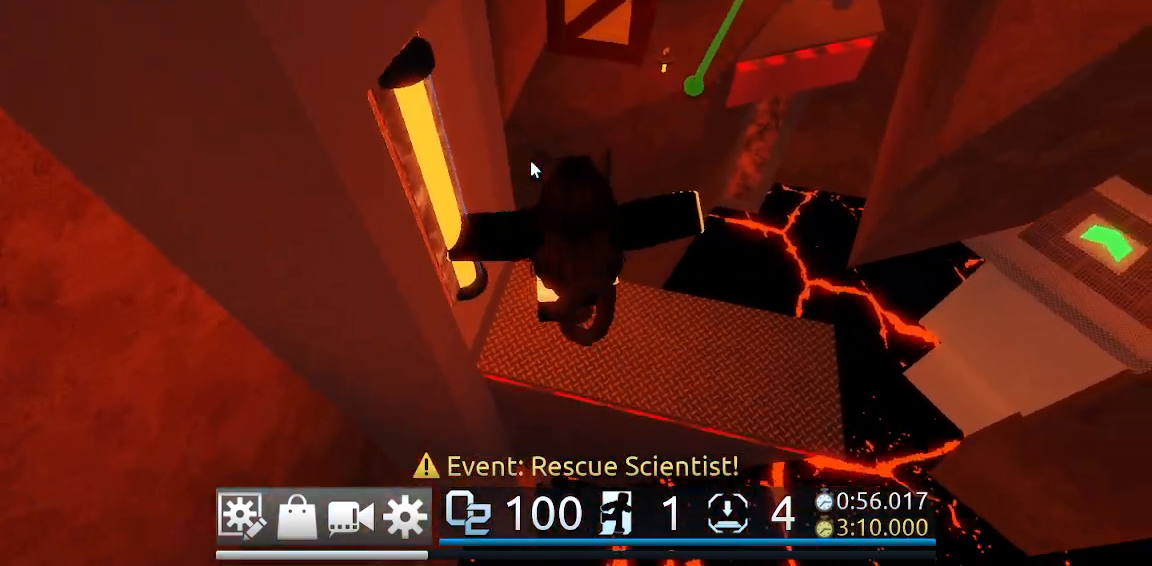
{"keys": ["w"], "mouse": ["right"], "events": [[133, "mouse_right", "up"], [183, "space", "down"], [283, "space", "up"], [483, "mouse_right", "down"]]}
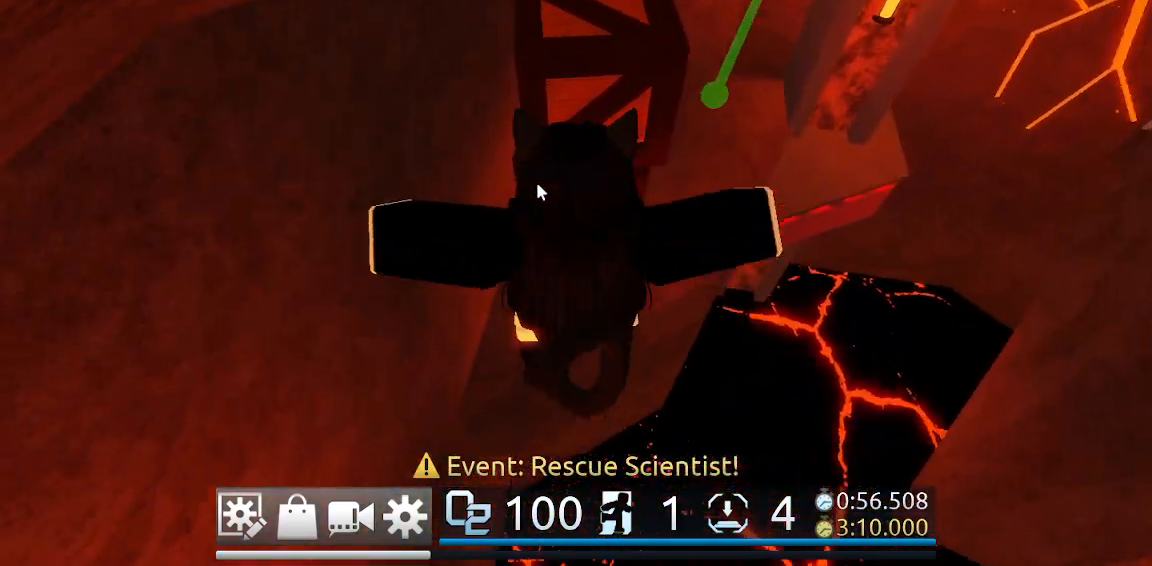
{"keys": ["w"], "mouse": ["right"], "events": [[400, "space", "down"], [483, "space", "up"]]}
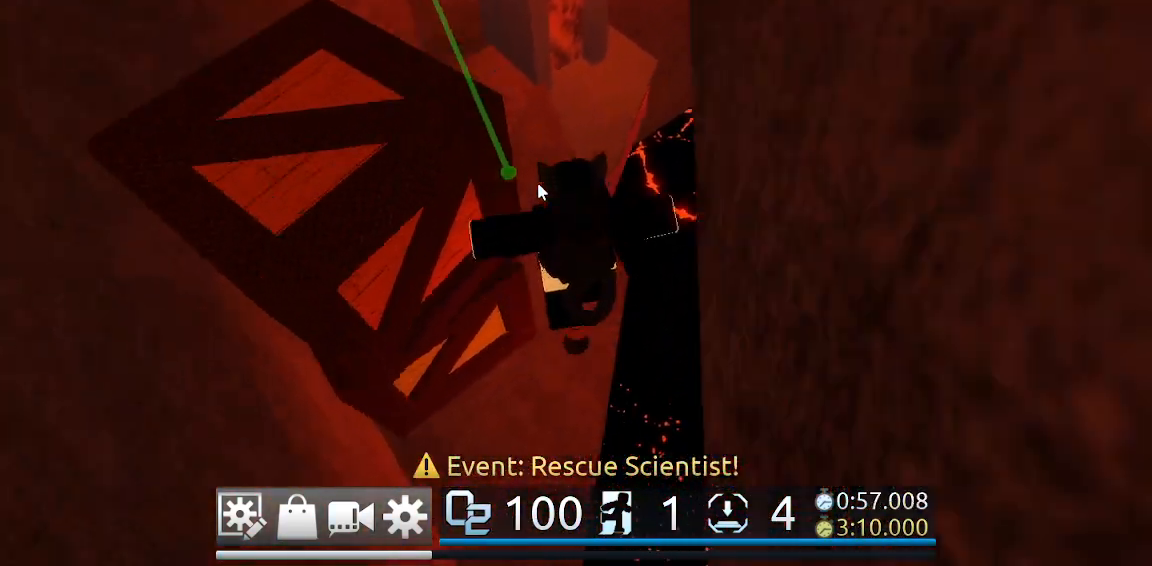
{"keys": ["w"], "mouse": ["right"], "events": []}